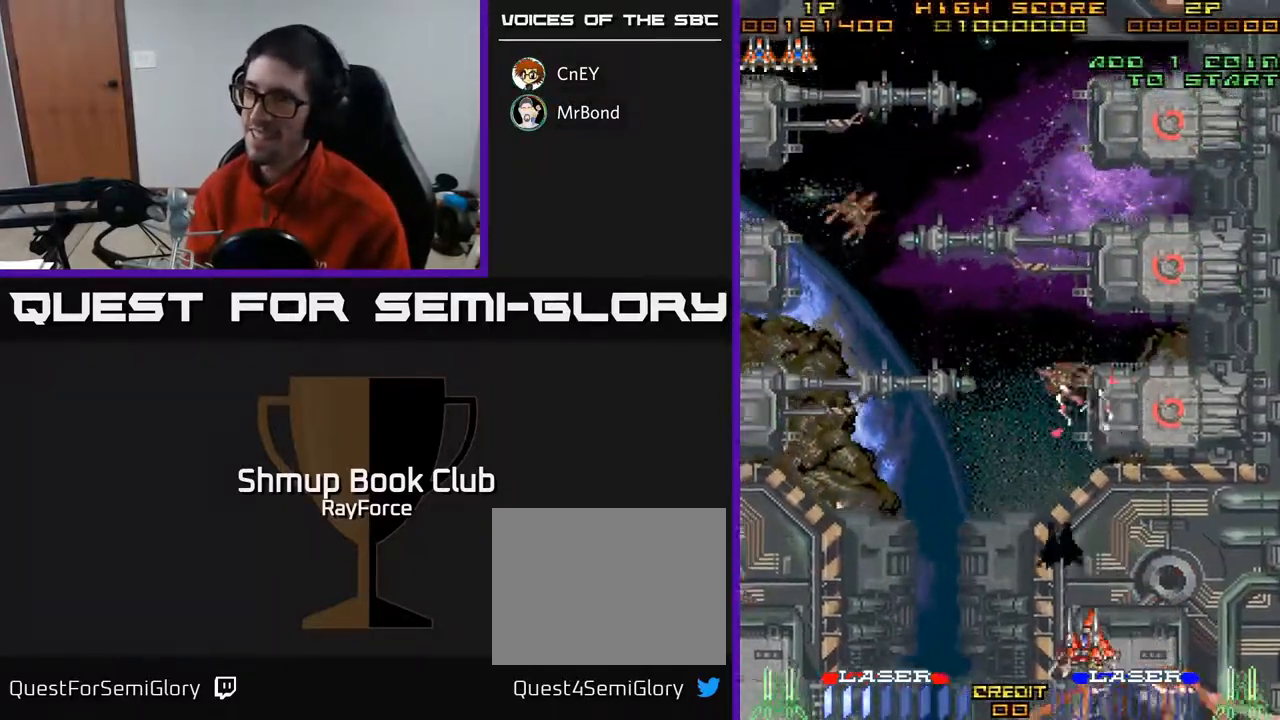
Gameplay with a controller (Xbox layout); each line is a JSON object with the inputs held at the frame after it. "events" lists button and stick changes between this image and that frame as [ms after this image, input, new state], when the widget could be followed in between. Not read: left_stick.
{"buttons": ["A", "DPAD_UP"], "right_stick": "center", "events": [[233, "A", "down"], [417, "DPAD_UP", "down"], [450, "DPAD_LEFT", "up"]]}
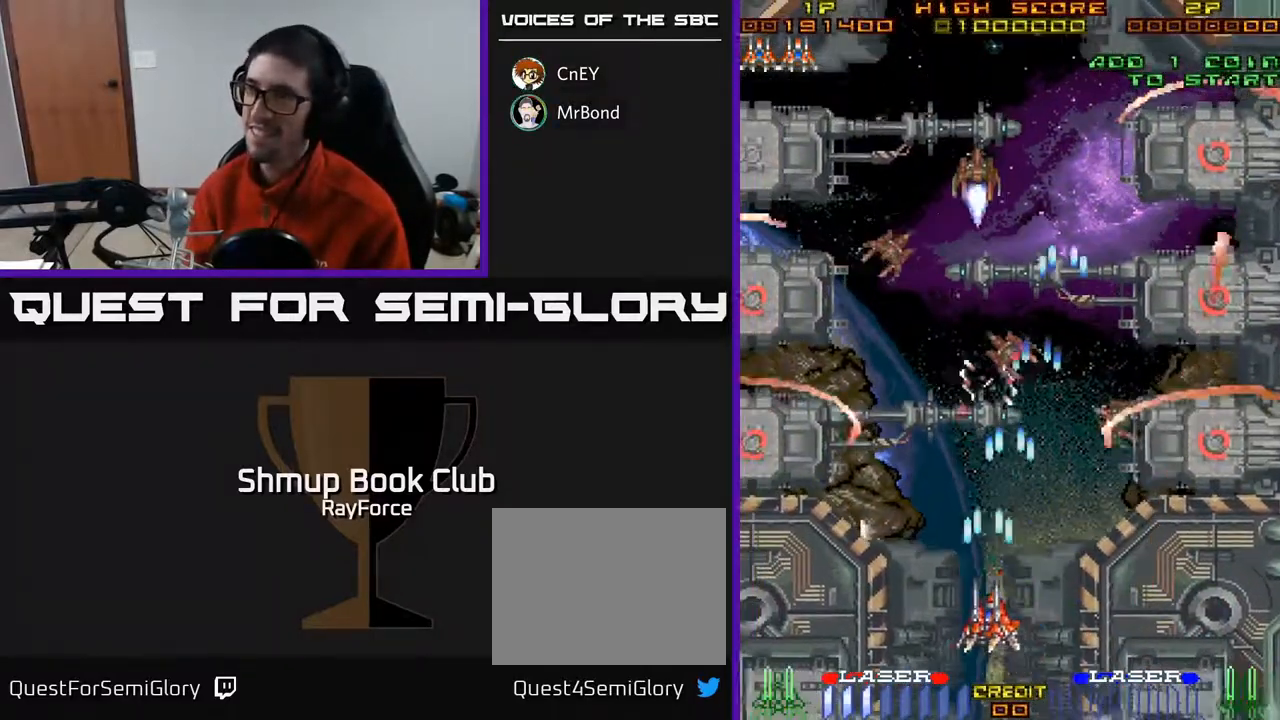
{"buttons": ["A", "DPAD_UP"], "right_stick": "center", "events": []}
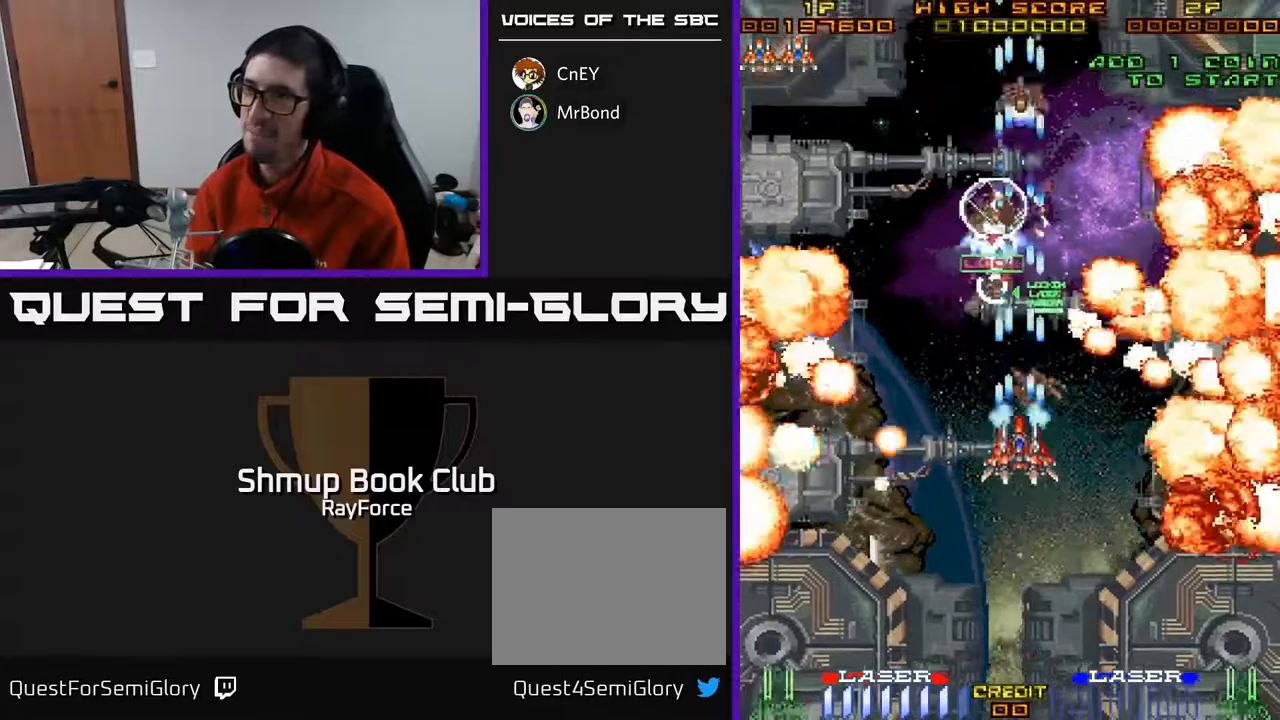
{"buttons": ["A", "DPAD_DOWN"], "right_stick": "center", "events": [[100, "DPAD_UP", "up"], [133, "DPAD_DOWN", "down"], [367, "DPAD_LEFT", "down"], [383, "DPAD_DOWN", "up"], [417, "DPAD_DOWN", "down"], [467, "DPAD_LEFT", "up"]]}
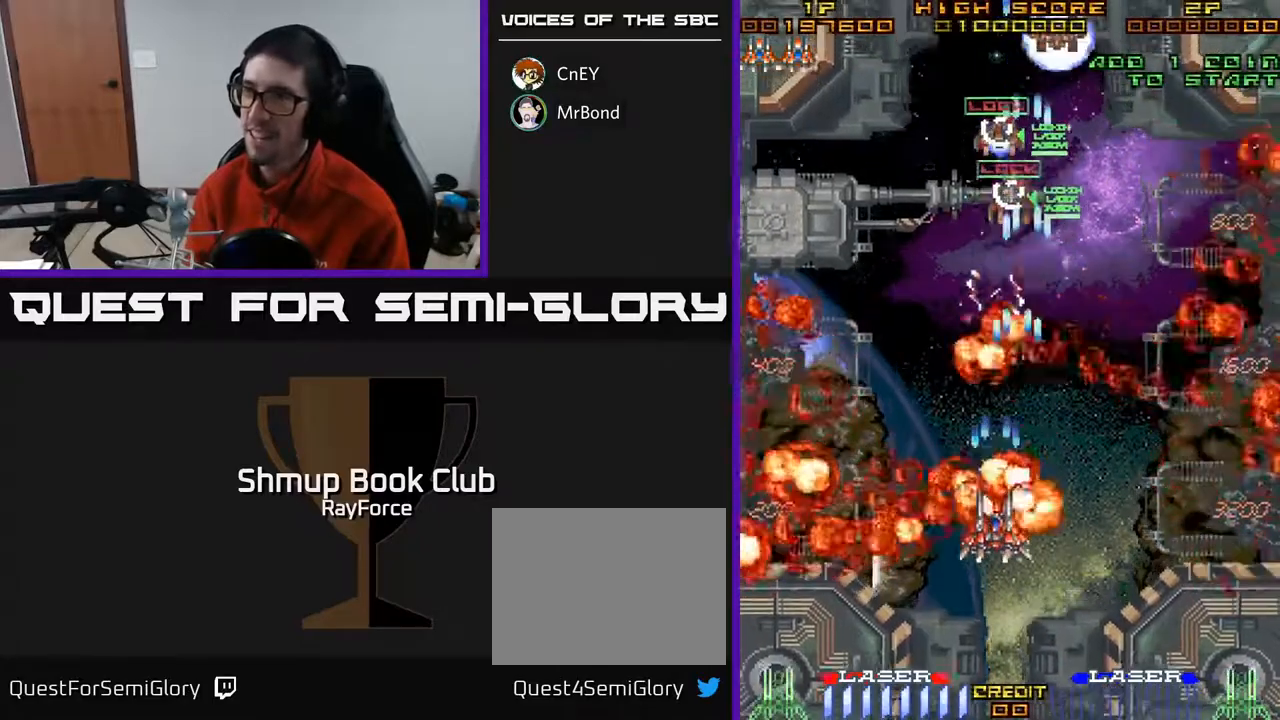
{"buttons": ["A", "DPAD_UP", "DPAD_LEFT"], "right_stick": "center", "events": [[150, "DPAD_RIGHT", "down"], [200, "DPAD_DOWN", "up"], [350, "DPAD_UP", "down"], [367, "DPAD_RIGHT", "up"], [383, "X", "down"], [417, "DPAD_LEFT", "down"], [500, "X", "up"]]}
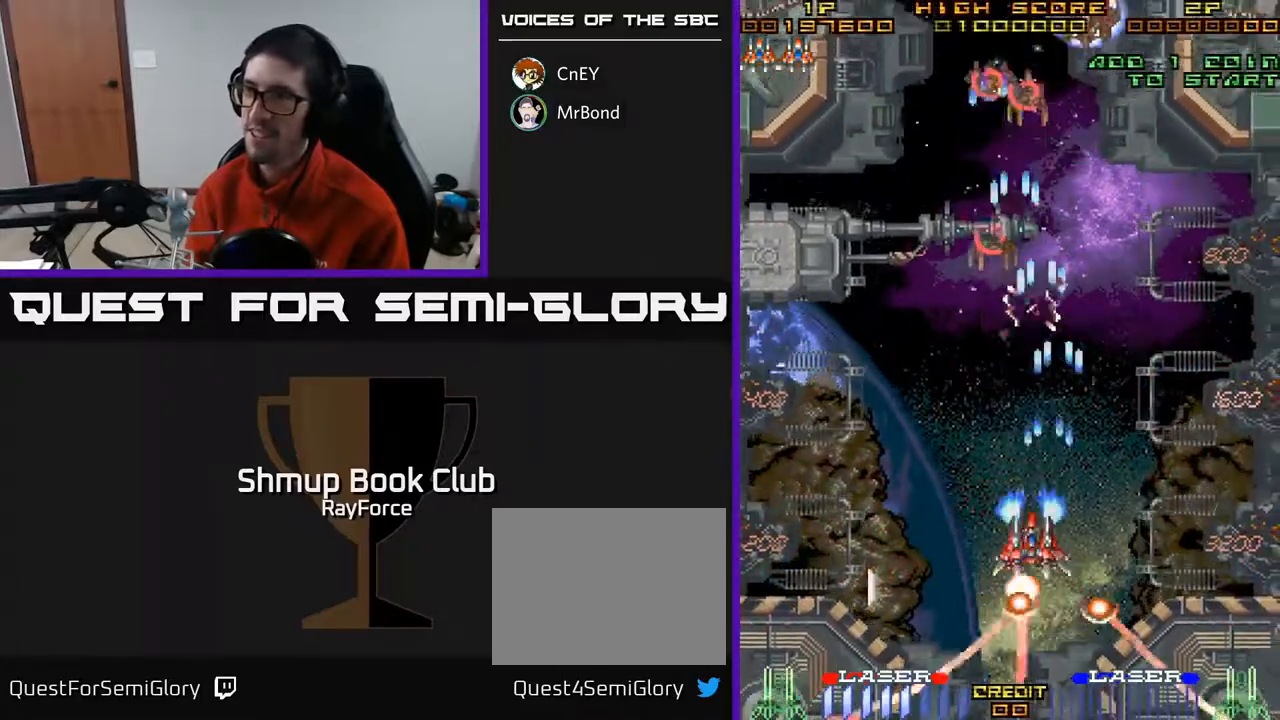
{"buttons": ["A", "DPAD_LEFT"], "right_stick": "center", "events": [[283, "DPAD_UP", "up"]]}
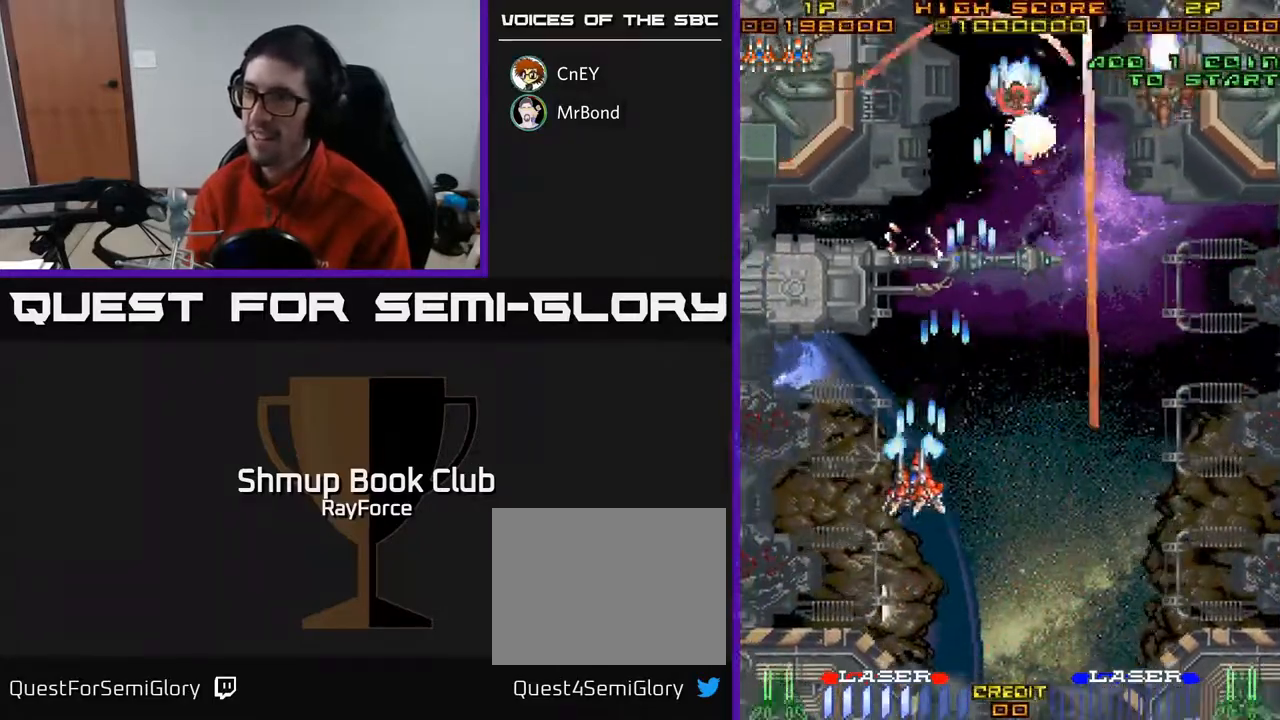
{"buttons": ["A", "DPAD_DOWN"], "right_stick": "center", "events": [[233, "DPAD_DOWN", "down"], [383, "DPAD_LEFT", "up"]]}
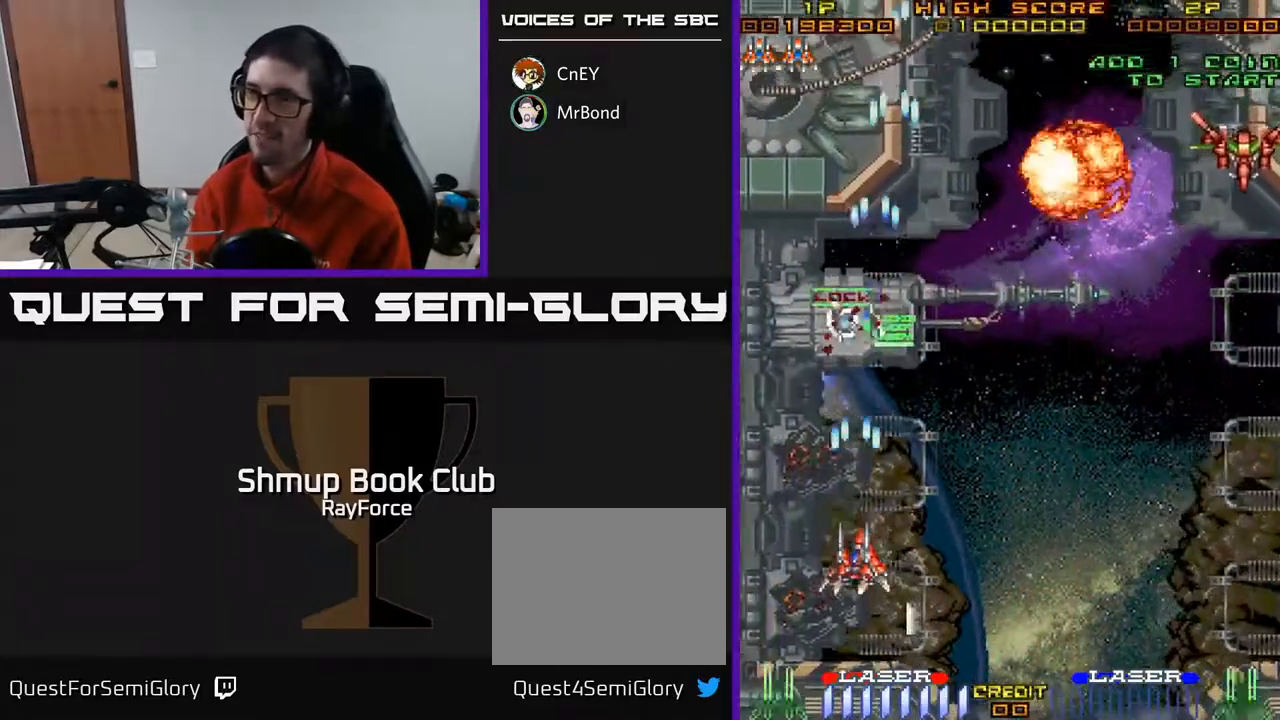
{"buttons": ["A", "DPAD_UP"], "right_stick": "center", "events": [[83, "DPAD_DOWN", "up"], [133, "DPAD_UP", "down"], [267, "DPAD_LEFT", "down"], [450, "DPAD_LEFT", "up"]]}
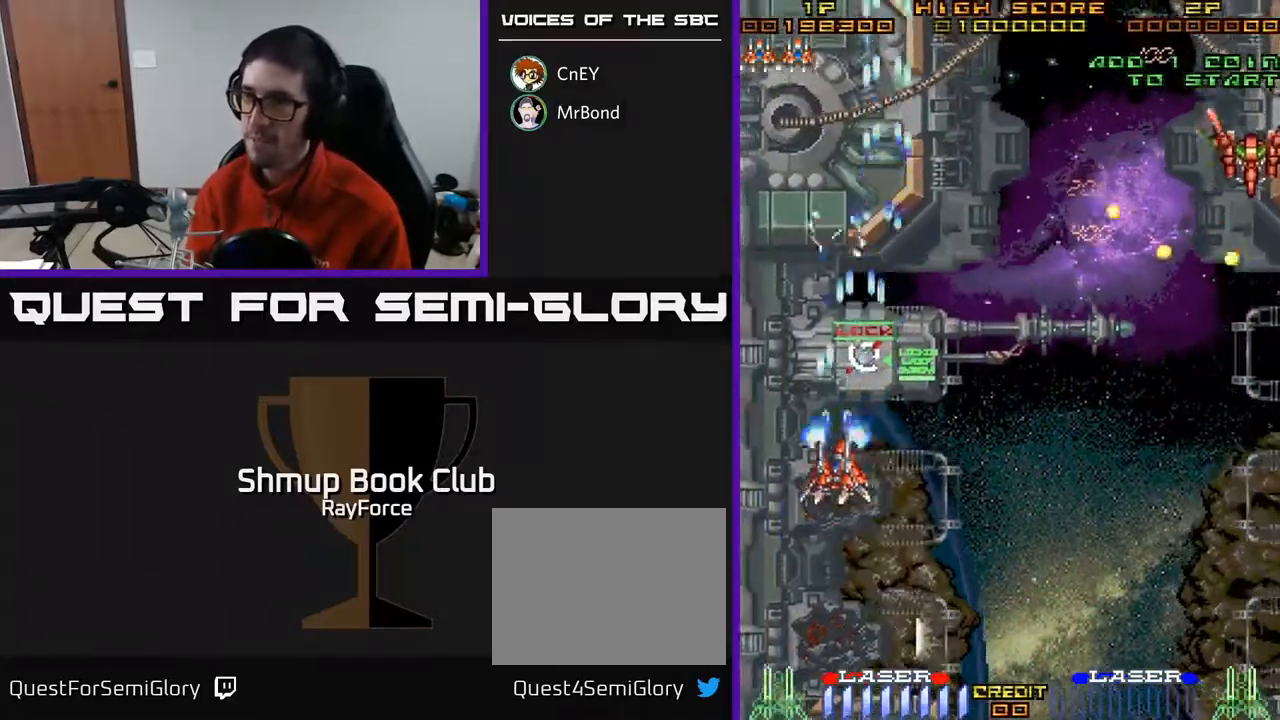
{"buttons": ["A", "DPAD_UP", "DPAD_RIGHT"], "right_stick": "center", "events": [[333, "DPAD_RIGHT", "down"]]}
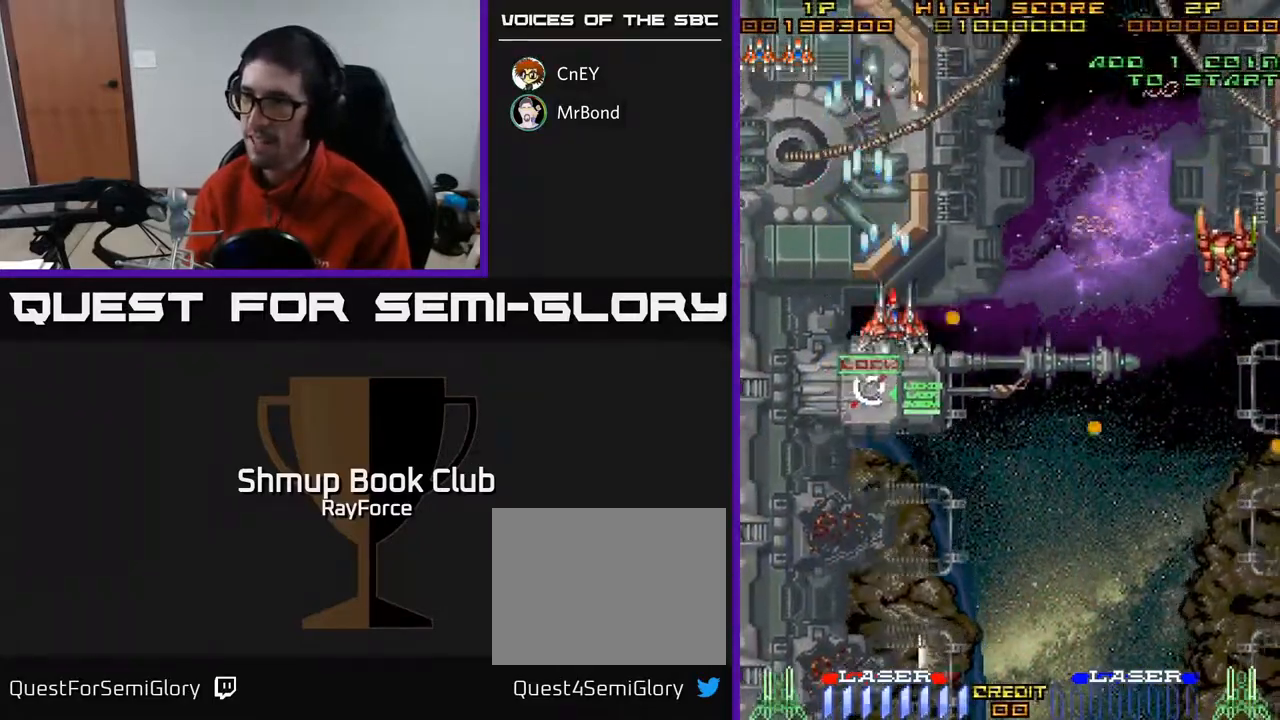
{"buttons": ["A", "DPAD_RIGHT"], "right_stick": "center", "events": [[150, "DPAD_UP", "up"], [217, "X", "down"], [233, "DPAD_DOWN", "down"], [350, "X", "up"], [450, "DPAD_DOWN", "up"]]}
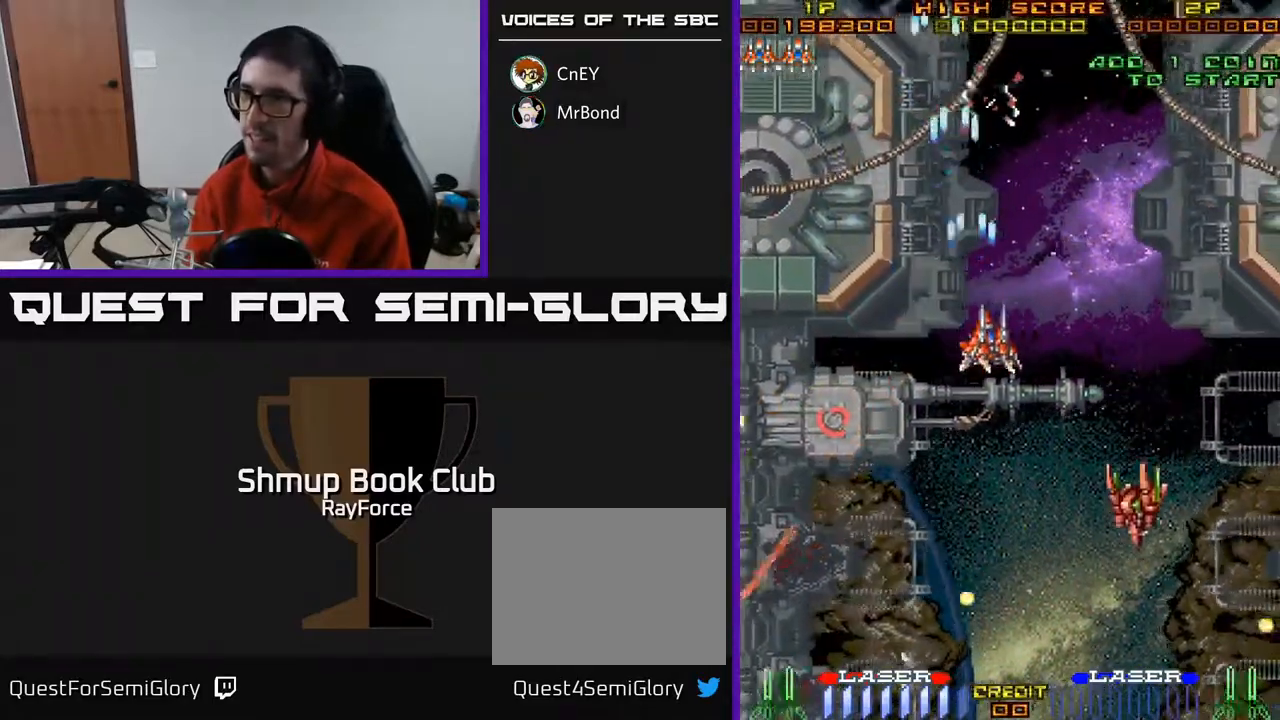
{"buttons": ["A", "DPAD_DOWN", "DPAD_RIGHT"], "right_stick": "center", "events": [[217, "DPAD_DOWN", "down"], [233, "DPAD_RIGHT", "up"], [467, "DPAD_RIGHT", "down"]]}
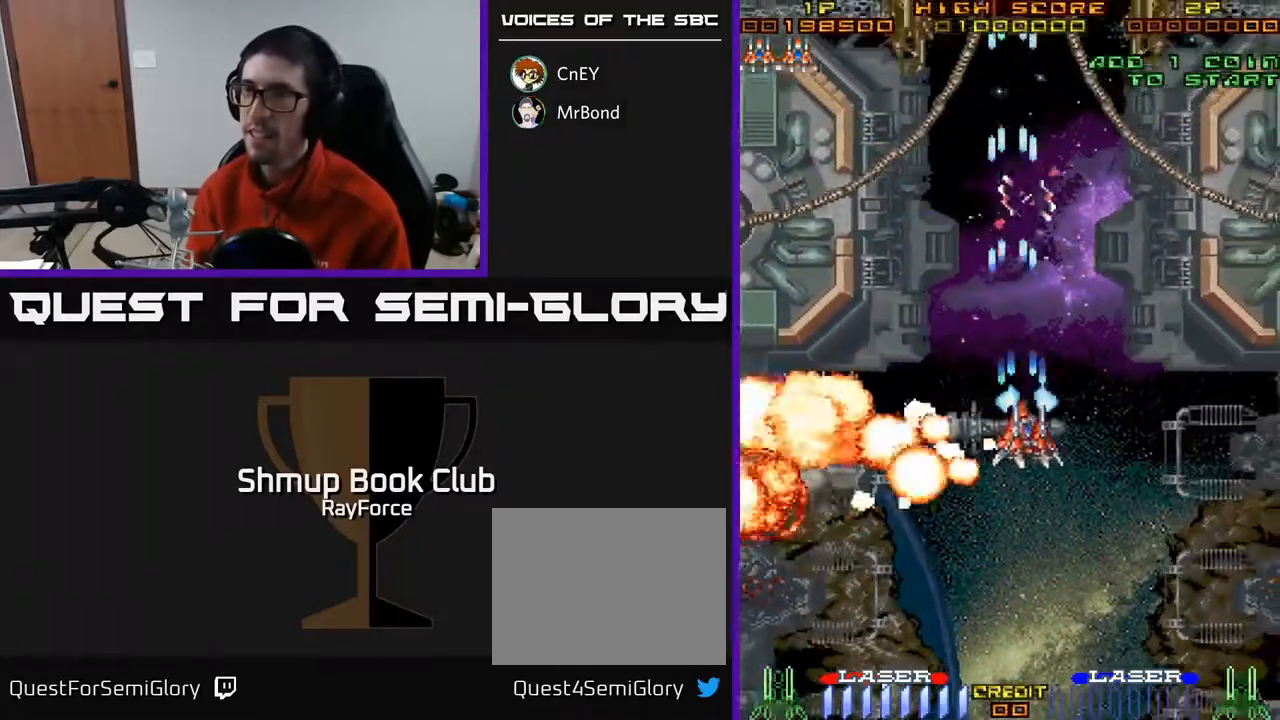
{"buttons": ["A", "DPAD_DOWN", "DPAD_RIGHT"], "right_stick": "center", "events": []}
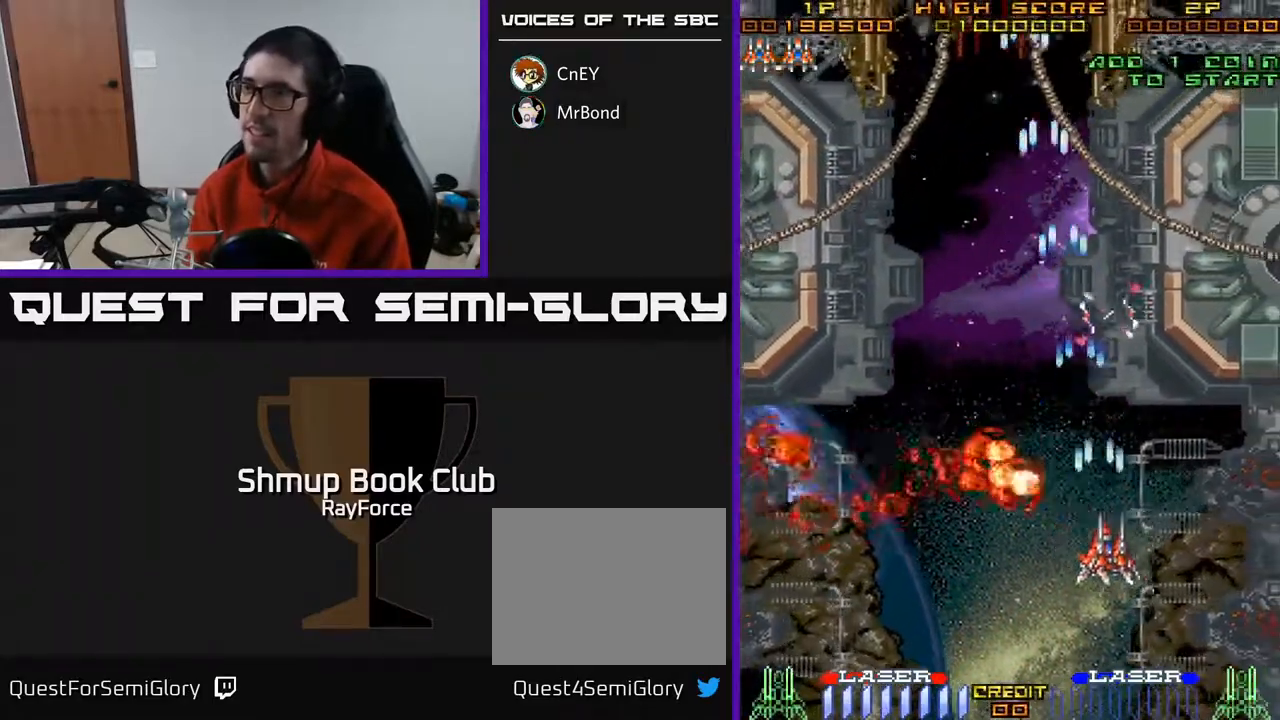
{"buttons": ["A", "DPAD_LEFT"], "right_stick": "center", "events": [[183, "DPAD_RIGHT", "up"], [233, "DPAD_LEFT", "down"], [267, "DPAD_DOWN", "up"]]}
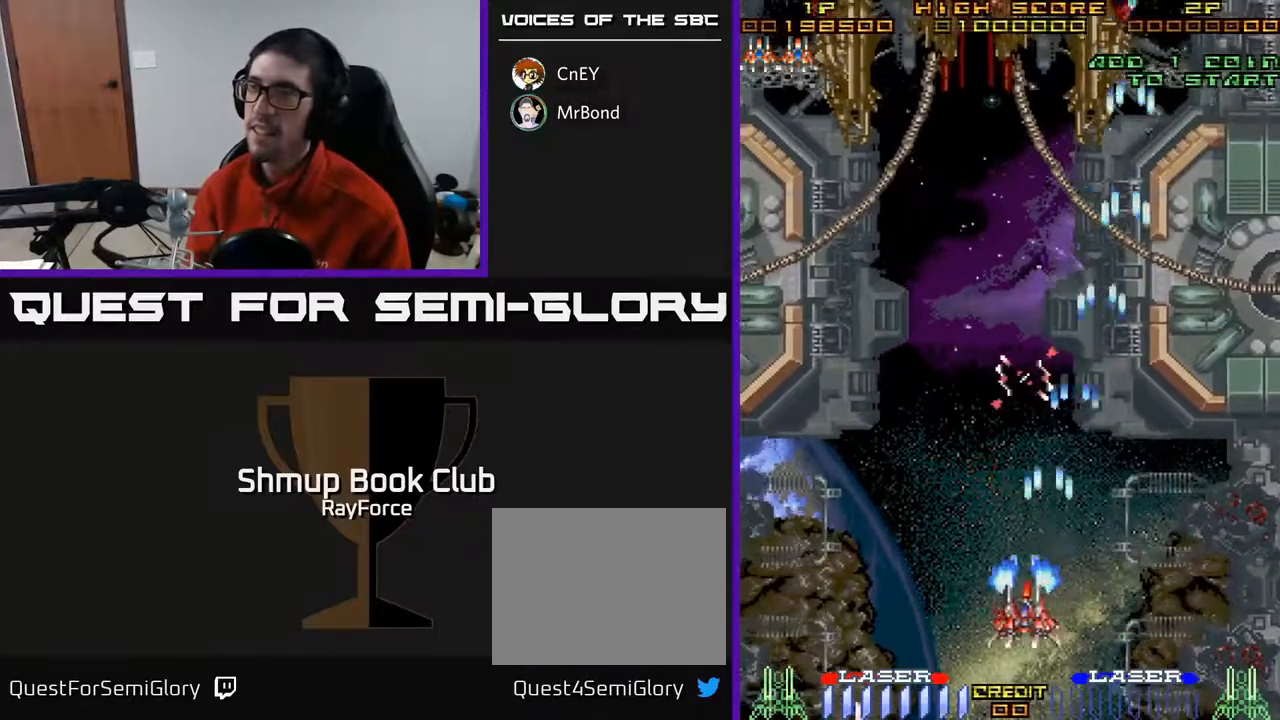
{"buttons": ["A", "DPAD_UP", "DPAD_LEFT"], "right_stick": "center", "events": [[133, "DPAD_UP", "down"]]}
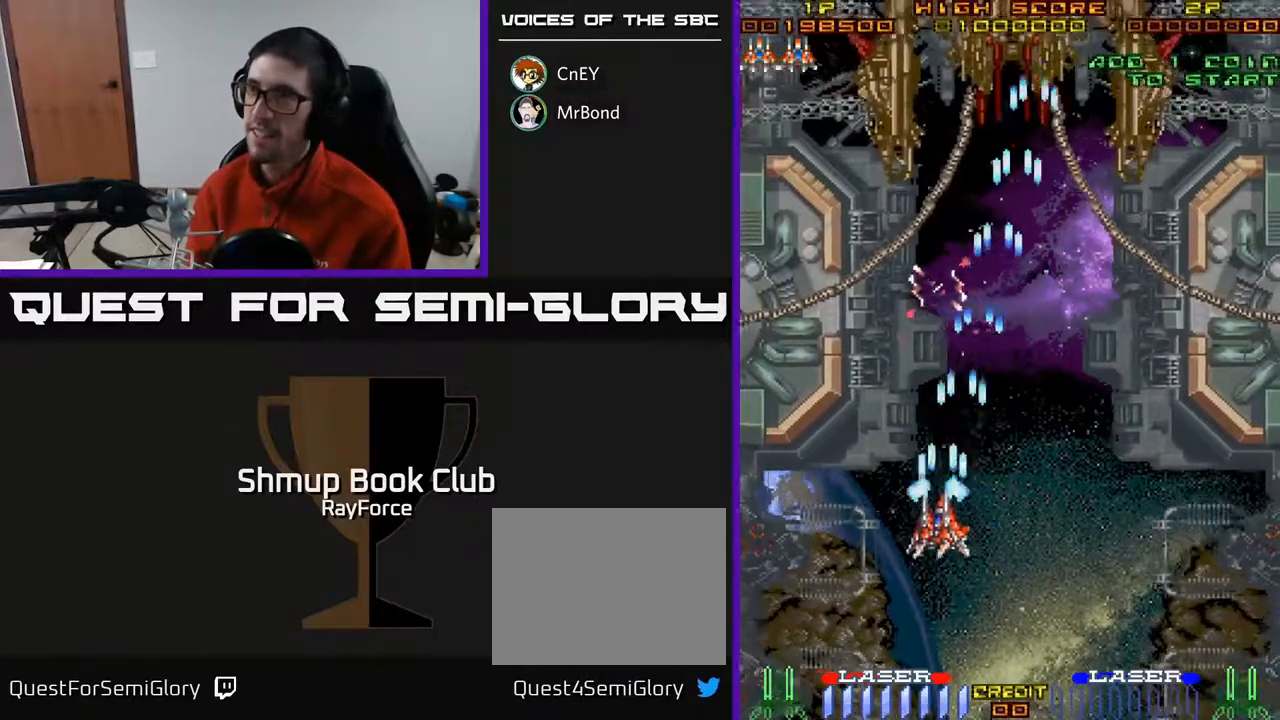
{"buttons": ["A", "DPAD_UP"], "right_stick": "center", "events": [[83, "DPAD_LEFT", "up"]]}
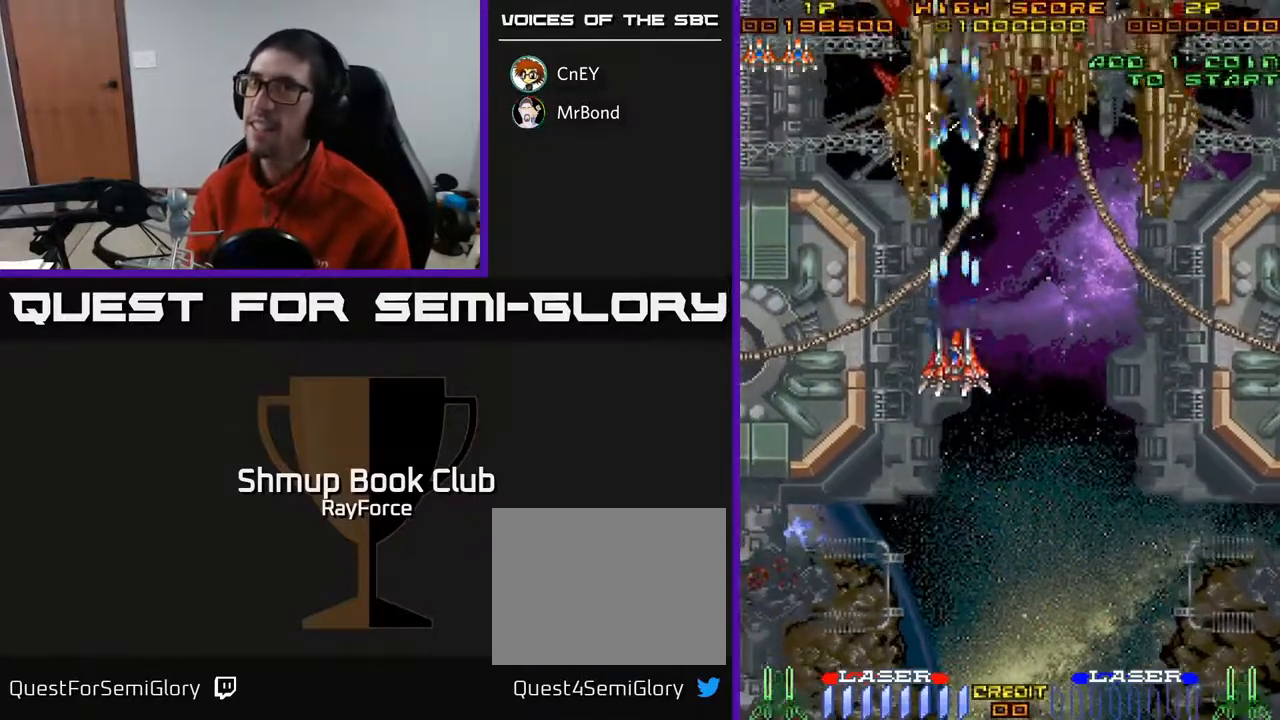
{"buttons": ["A", "DPAD_RIGHT"], "right_stick": "center", "events": [[250, "DPAD_RIGHT", "down"], [333, "DPAD_UP", "up"]]}
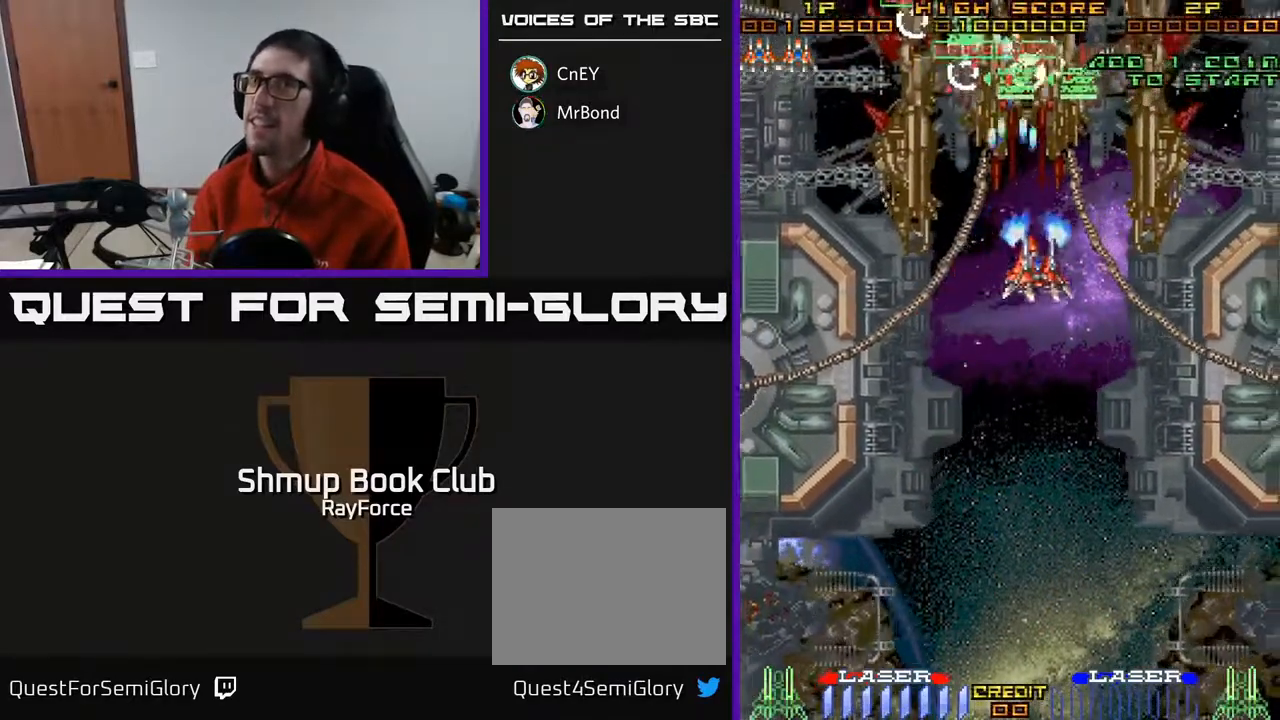
{"buttons": ["A", "DPAD_DOWN"], "right_stick": "center", "events": [[217, "DPAD_DOWN", "down"], [467, "DPAD_RIGHT", "up"]]}
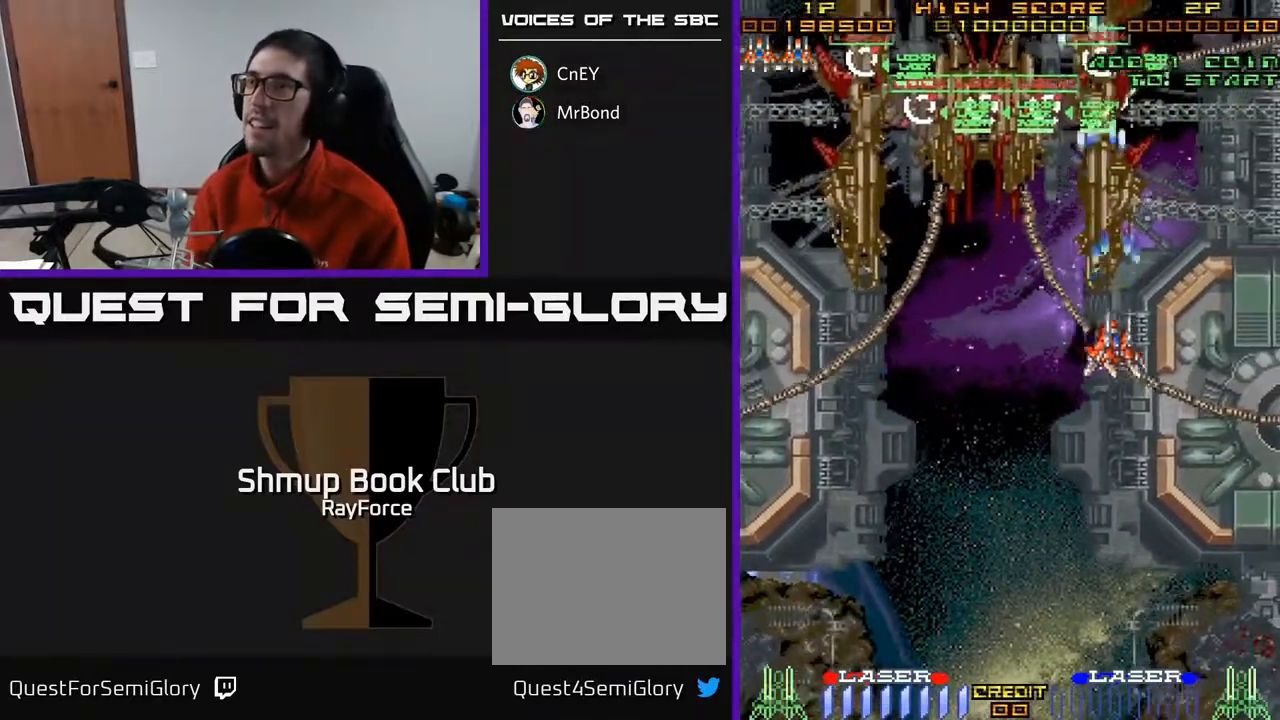
{"buttons": ["A", "X", "DPAD_LEFT"], "right_stick": "center", "events": [[83, "DPAD_LEFT", "down"], [133, "DPAD_LEFT", "up"], [400, "X", "down"], [417, "DPAD_LEFT", "down"], [483, "DPAD_DOWN", "up"]]}
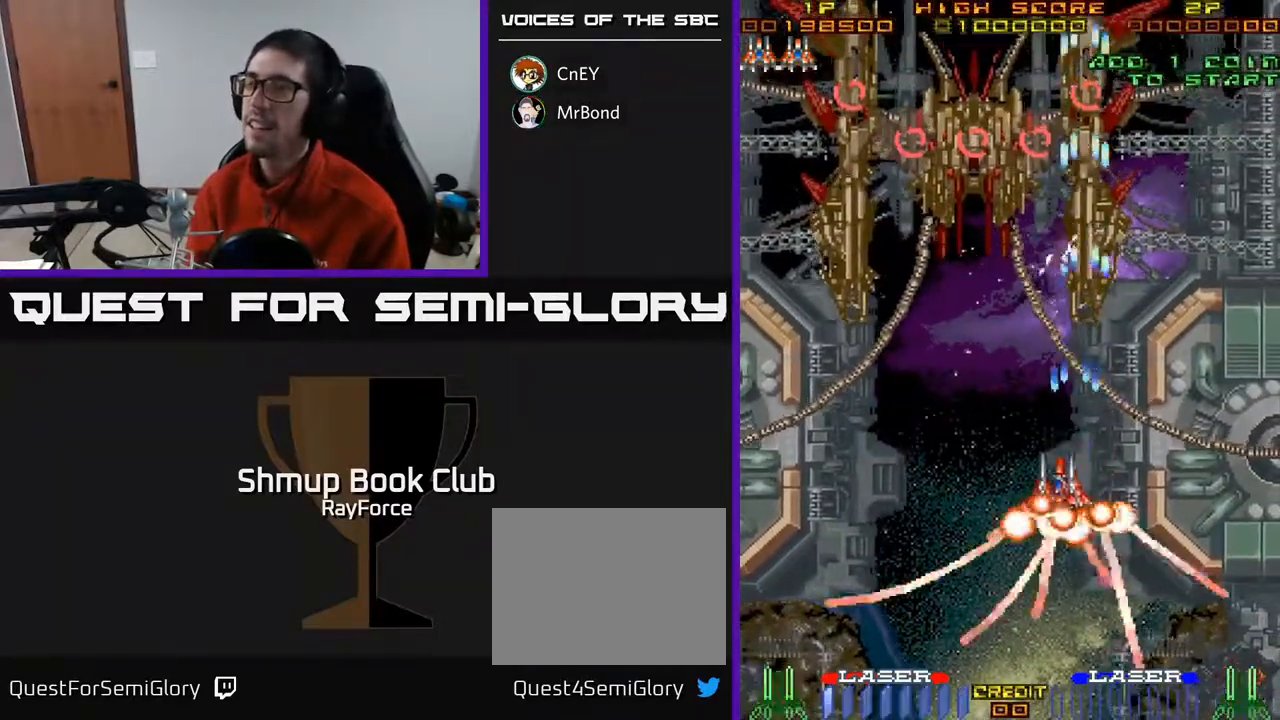
{"buttons": ["A", "DPAD_UP", "DPAD_LEFT"], "right_stick": "center", "events": [[50, "X", "up"], [83, "DPAD_UP", "down"]]}
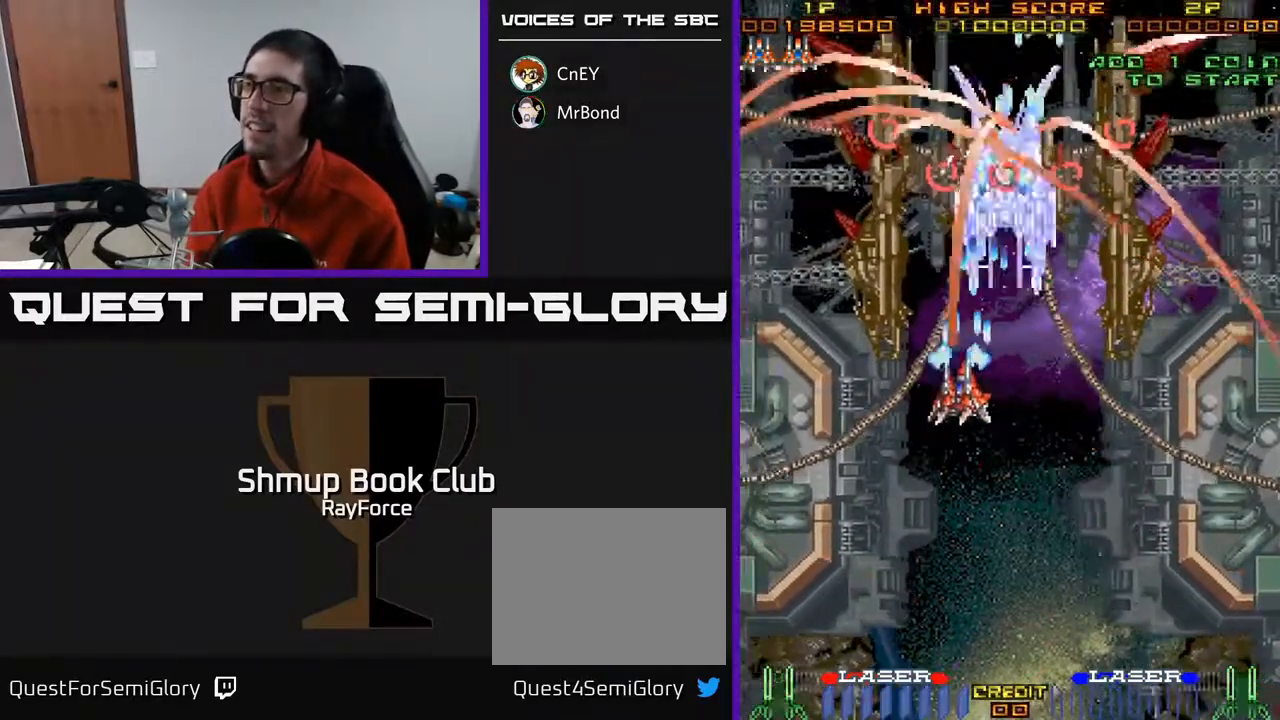
{"buttons": ["A", "DPAD_DOWN", "DPAD_RIGHT"], "right_stick": "center", "events": [[17, "DPAD_UP", "up"], [167, "DPAD_DOWN", "down"], [317, "DPAD_LEFT", "up"], [383, "DPAD_RIGHT", "down"]]}
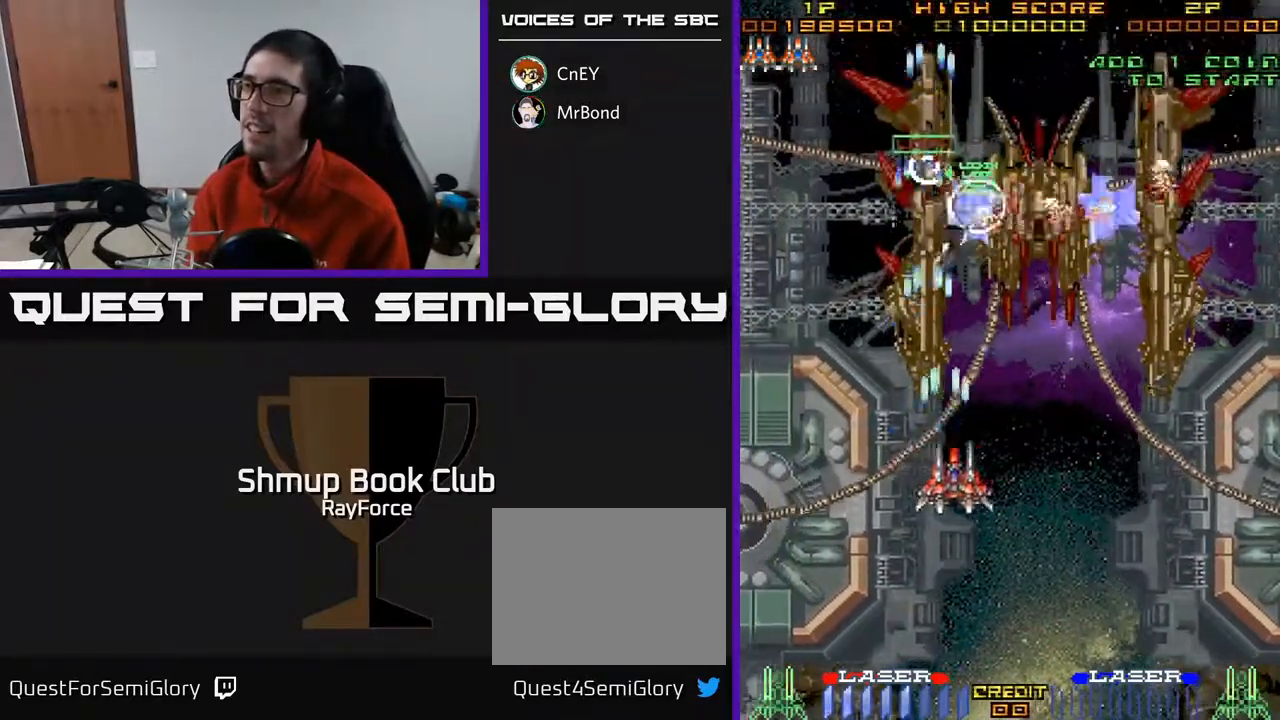
{"buttons": ["A", "DPAD_RIGHT"], "right_stick": "center", "events": [[17, "DPAD_DOWN", "up"]]}
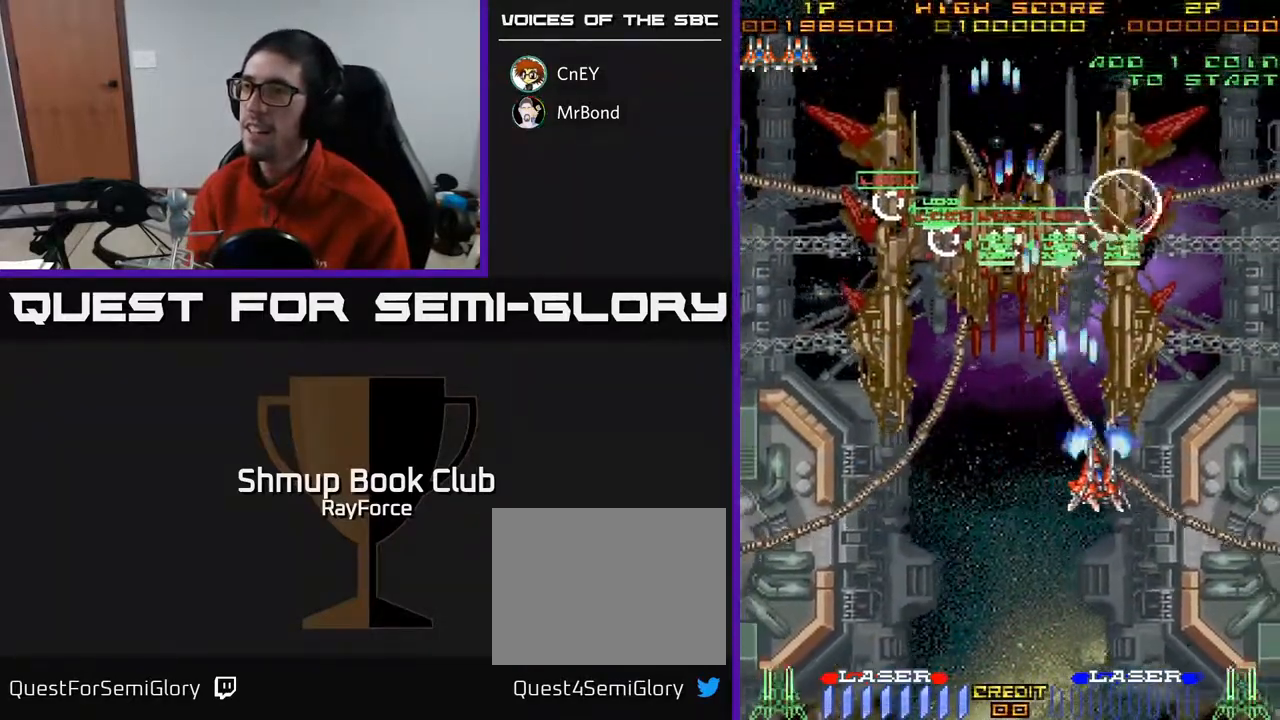
{"buttons": ["A", "DPAD_LEFT"], "right_stick": "center", "events": [[183, "DPAD_DOWN", "down"], [183, "DPAD_RIGHT", "up"], [200, "X", "down"], [217, "DPAD_LEFT", "down"], [333, "X", "up"], [450, "DPAD_DOWN", "up"]]}
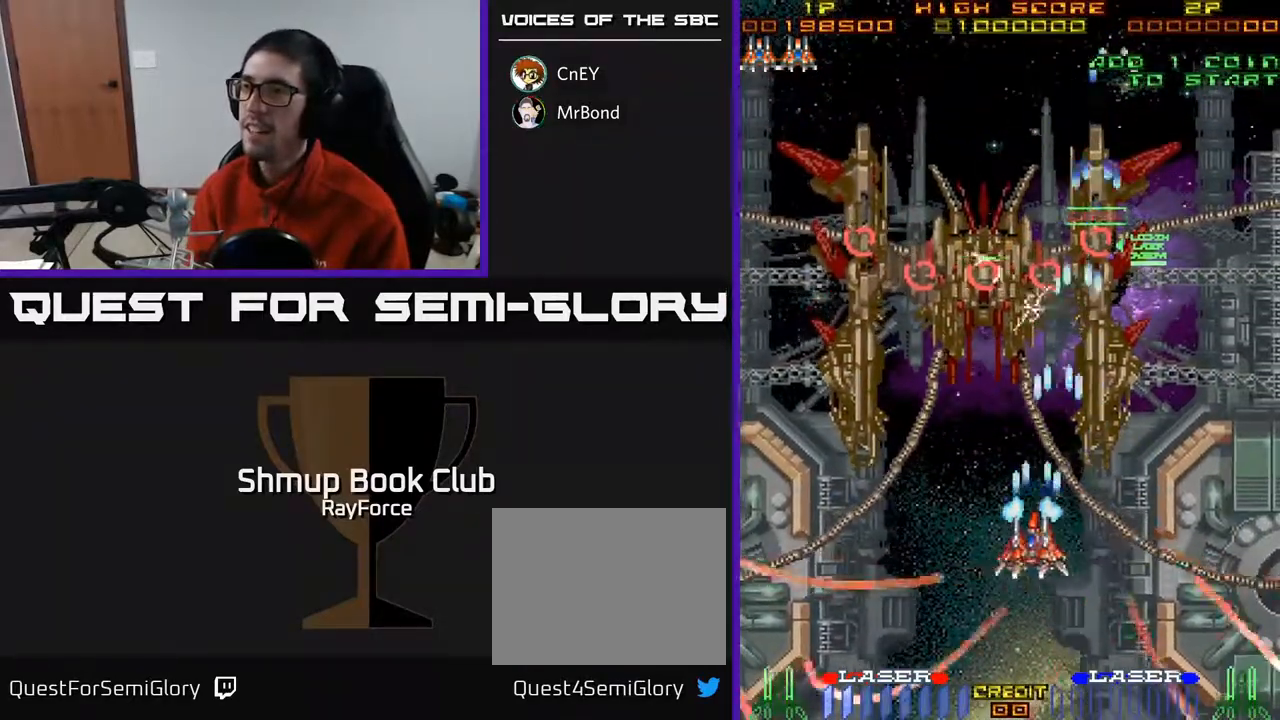
{"buttons": ["A", "DPAD_UP", "DPAD_LEFT"], "right_stick": "center", "events": [[400, "DPAD_UP", "down"]]}
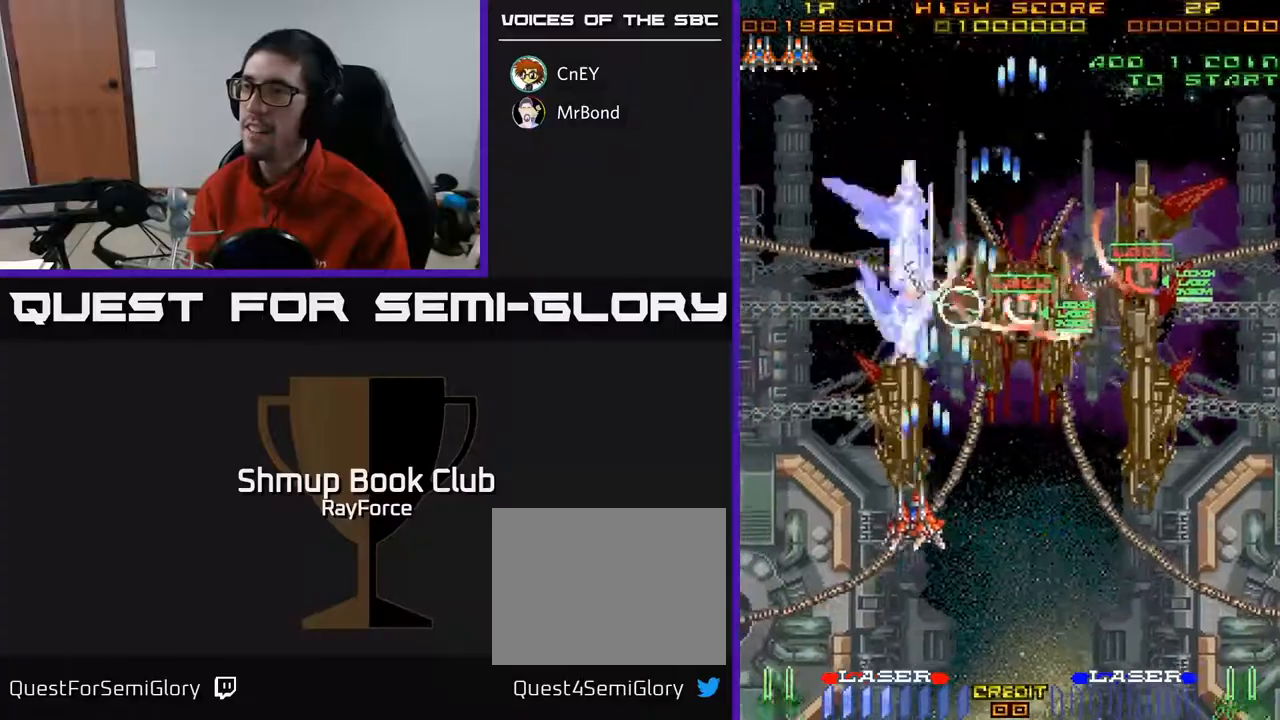
{"buttons": ["A", "DPAD_RIGHT"], "right_stick": "center", "events": [[50, "DPAD_UP", "up"], [133, "DPAD_LEFT", "up"], [150, "DPAD_DOWN", "down"], [167, "DPAD_RIGHT", "down"], [417, "DPAD_DOWN", "up"]]}
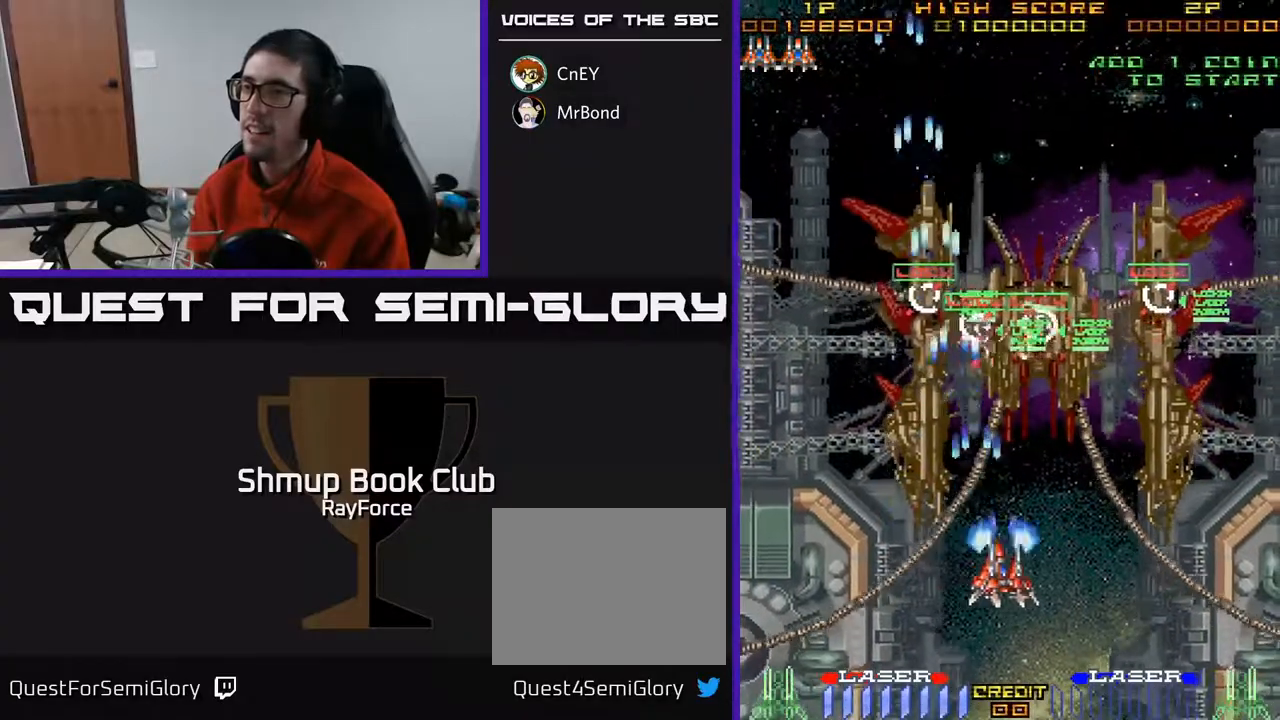
{"buttons": ["A", "DPAD_UP", "DPAD_RIGHT"], "right_stick": "center", "events": [[350, "DPAD_UP", "down"]]}
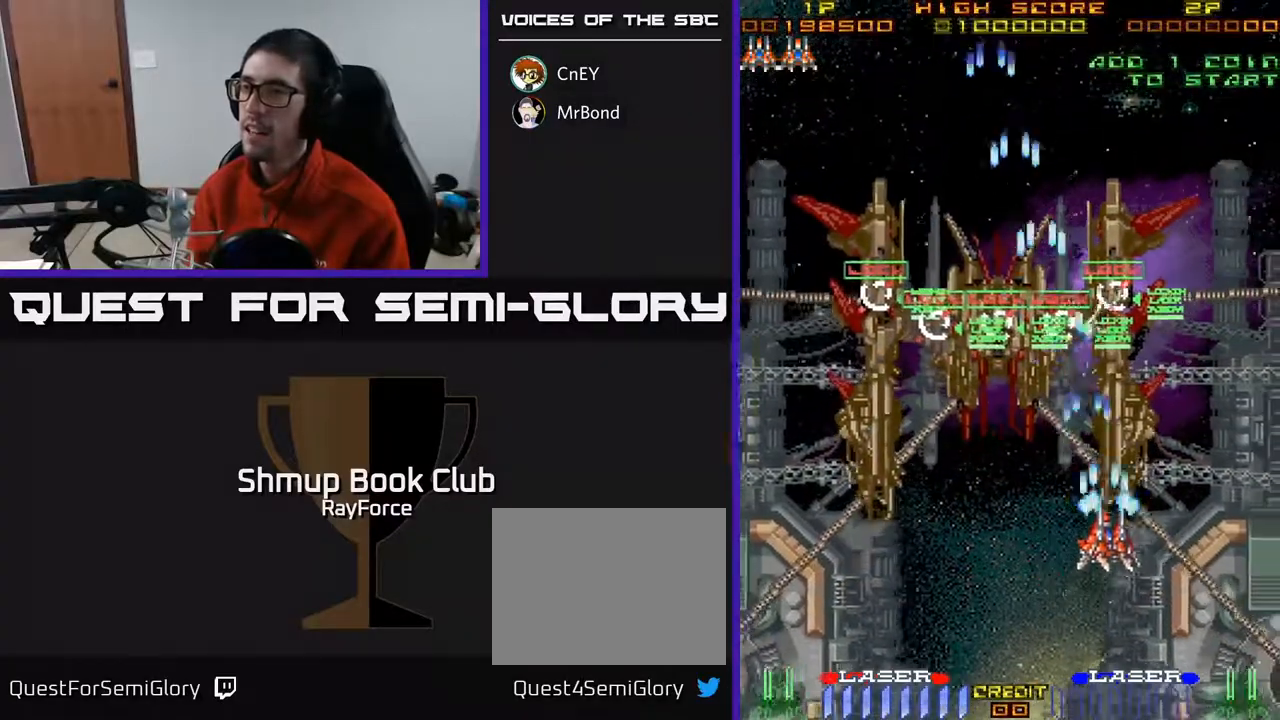
{"buttons": ["A", "DPAD_LEFT"], "right_stick": "center", "events": [[17, "X", "down"], [33, "DPAD_UP", "up"], [100, "DPAD_DOWN", "down"], [100, "DPAD_RIGHT", "up"], [117, "DPAD_LEFT", "down"], [150, "X", "up"], [483, "DPAD_DOWN", "up"]]}
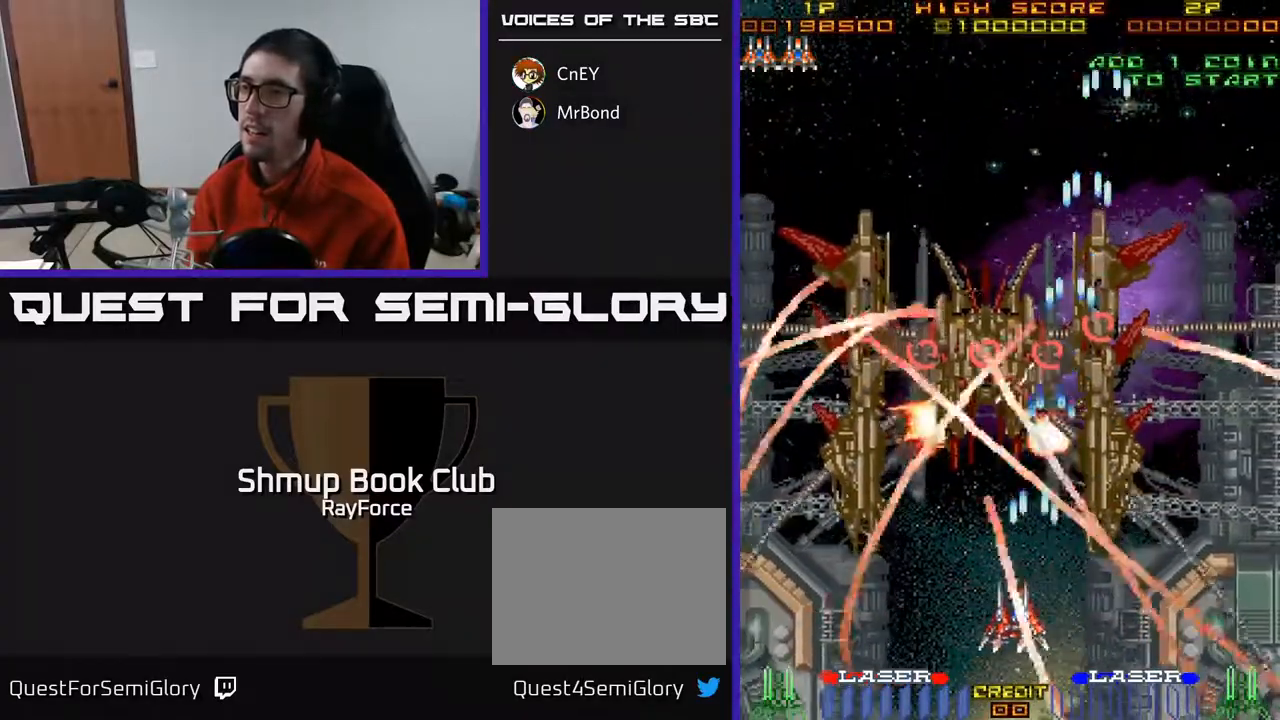
{"buttons": ["A", "DPAD_UP"], "right_stick": "center", "events": [[267, "DPAD_UP", "down"], [500, "DPAD_LEFT", "up"]]}
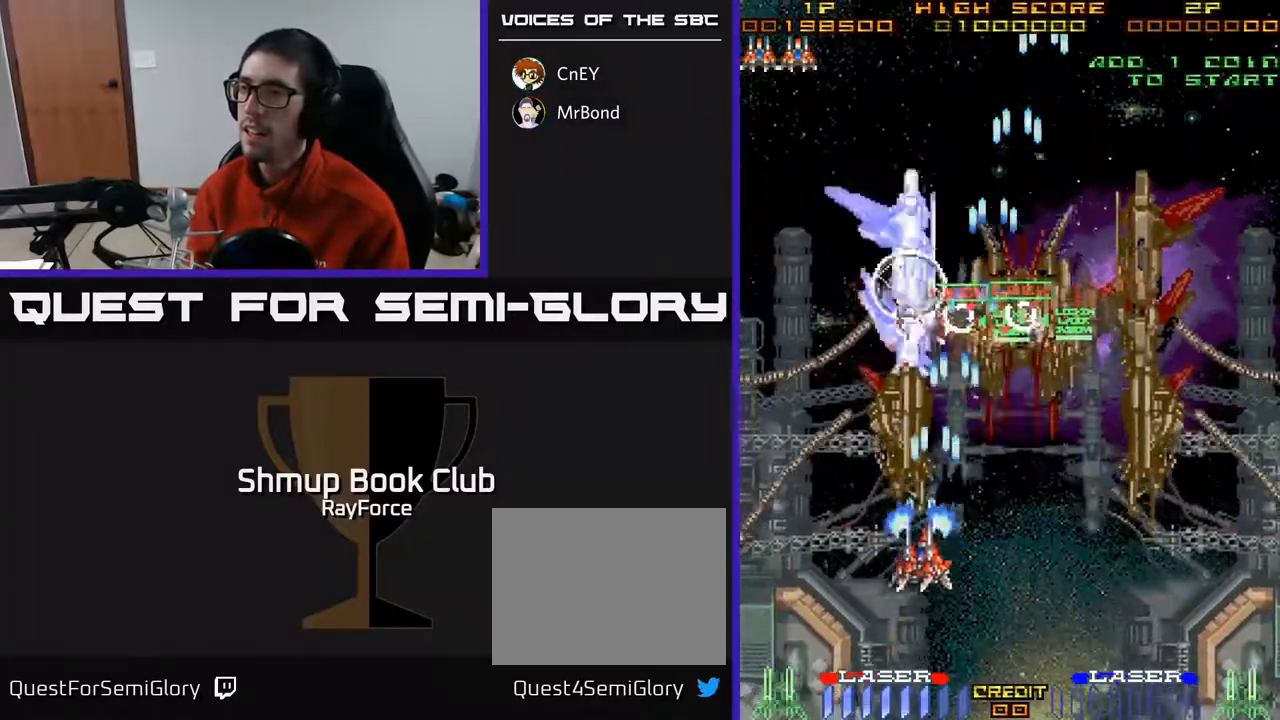
{"buttons": ["A", "DPAD_RIGHT"], "right_stick": "center", "events": [[100, "DPAD_RIGHT", "down"], [150, "DPAD_UP", "up"]]}
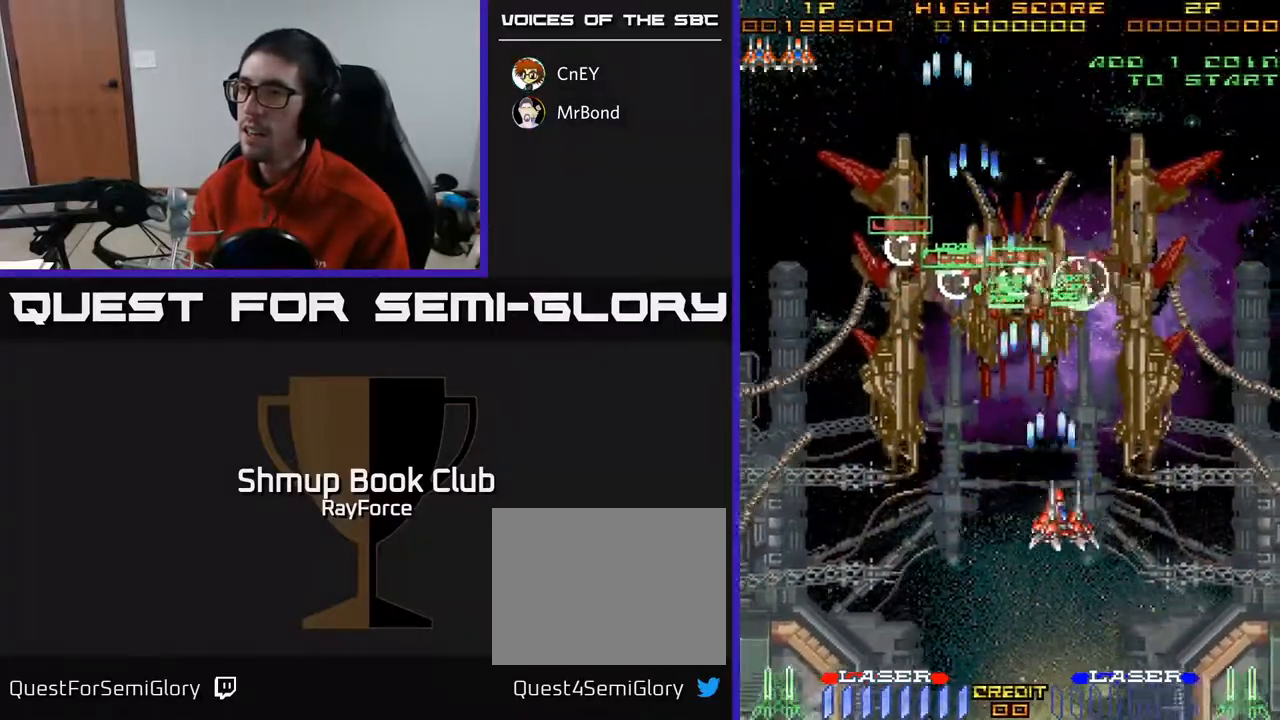
{"buttons": ["A", "DPAD_DOWN", "DPAD_LEFT"], "right_stick": "center", "events": [[150, "DPAD_UP", "down"], [283, "X", "down"], [317, "DPAD_RIGHT", "up"], [333, "DPAD_UP", "up"], [350, "DPAD_DOWN", "down"], [367, "DPAD_LEFT", "down"], [417, "X", "up"]]}
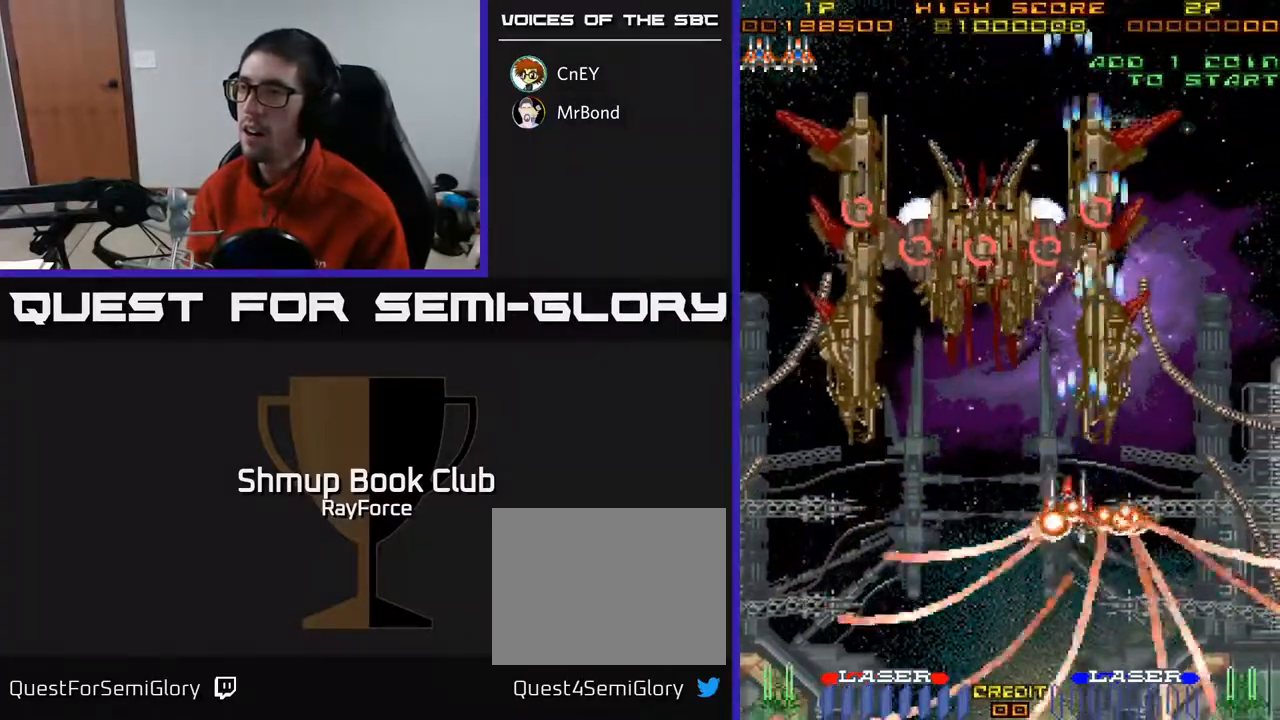
{"buttons": ["A", "DPAD_UP", "DPAD_LEFT"], "right_stick": "center", "events": [[167, "DPAD_DOWN", "up"], [333, "DPAD_UP", "down"]]}